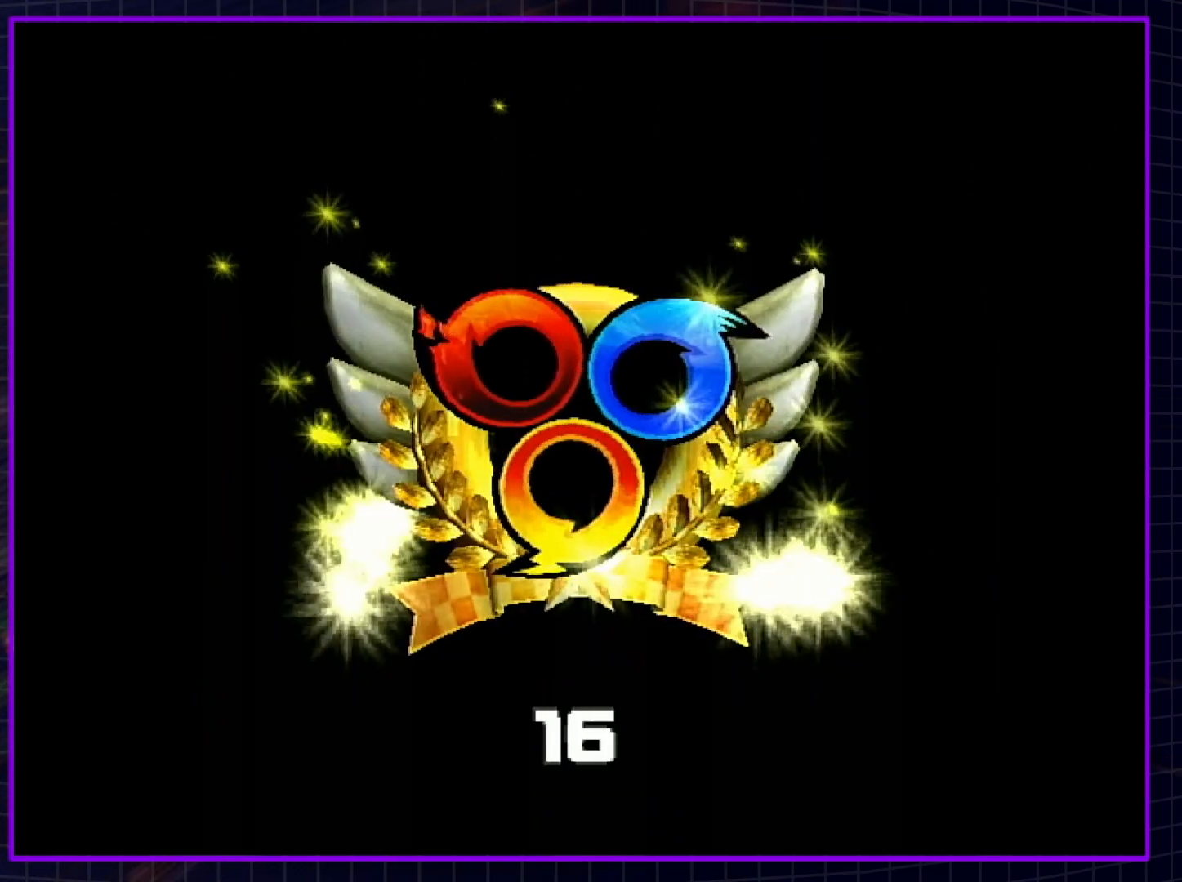
Gameplay with a controller (Nintendo layout); each line is a JSON object with the inputs held at the frame after it. "events" lists button and stick changes between this image and that frame as [ms after this image, input, new state], when the widget could be followed in between. Not read: L3 R3.
{"buttons": ["B"], "left_stick": "center", "right_stick": "center", "events": [[33, "A", "down"], [33, "B", "up"], [133, "A", "up"], [133, "B", "down"], [200, "A", "down"], [233, "B", "up"], [283, "B", "down"], [317, "A", "up"], [383, "A", "down"], [417, "B", "up"], [450, "B", "down"], [483, "A", "up"]]}
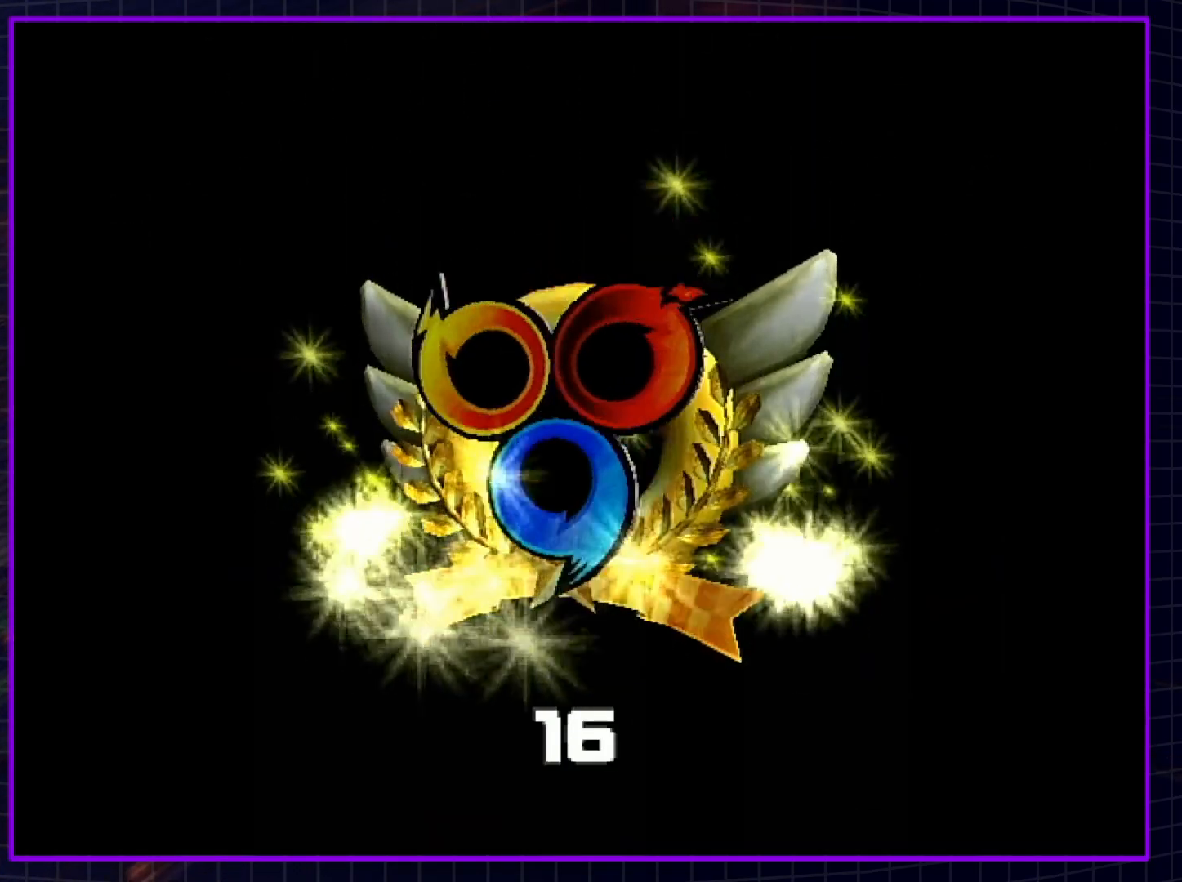
{"buttons": ["A", "B"], "left_stick": "center", "right_stick": "center", "events": [[83, "A", "down"], [83, "B", "up"], [133, "A", "up"], [133, "B", "down"], [233, "A", "down"], [267, "B", "up"], [317, "B", "down"], [350, "A", "up"], [383, "A", "down"], [417, "B", "up"], [483, "B", "down"]]}
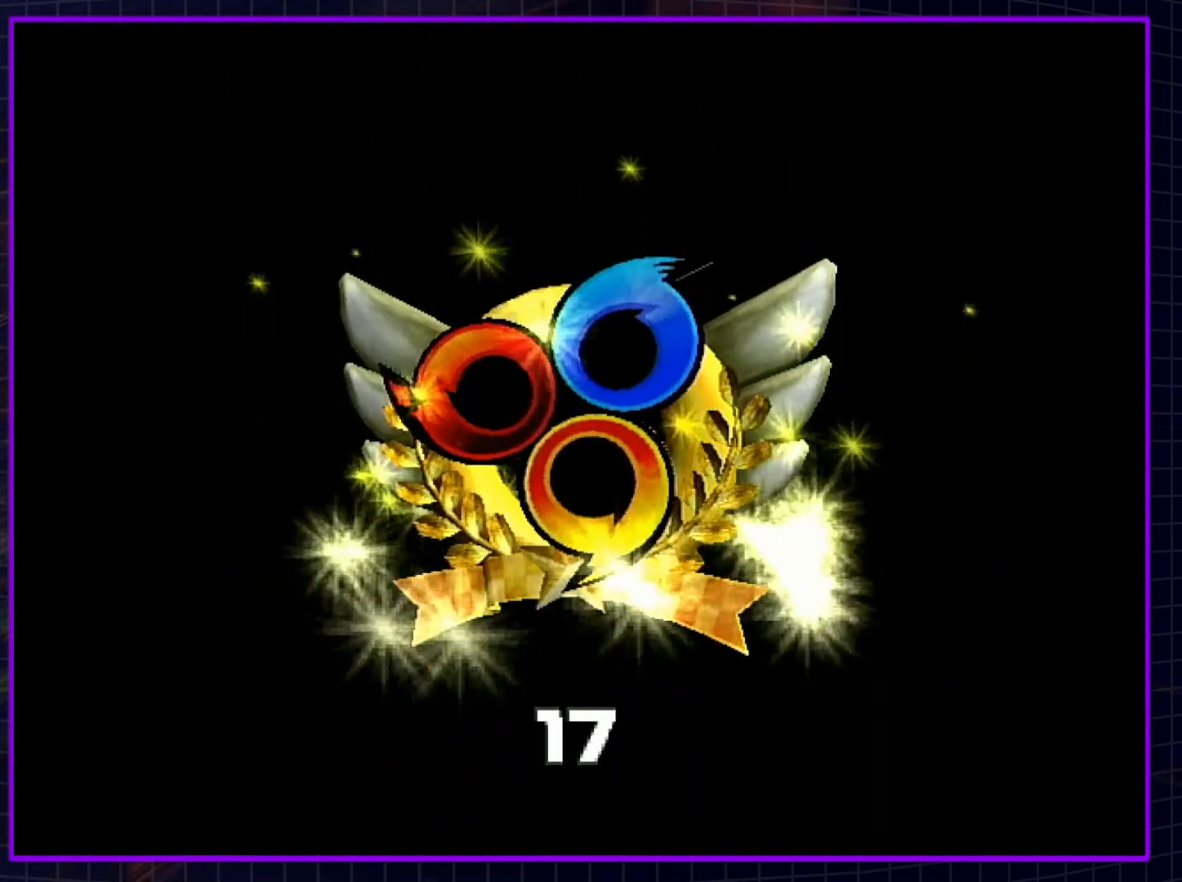
{"buttons": ["A", "B"], "left_stick": "center", "right_stick": "center", "events": [[17, "A", "up"], [100, "A", "down"], [100, "B", "up"], [167, "A", "up"], [167, "B", "down"], [267, "A", "down"], [267, "B", "up"], [350, "A", "up"], [350, "B", "down"], [450, "A", "down"], [450, "B", "up"], [483, "B", "down"]]}
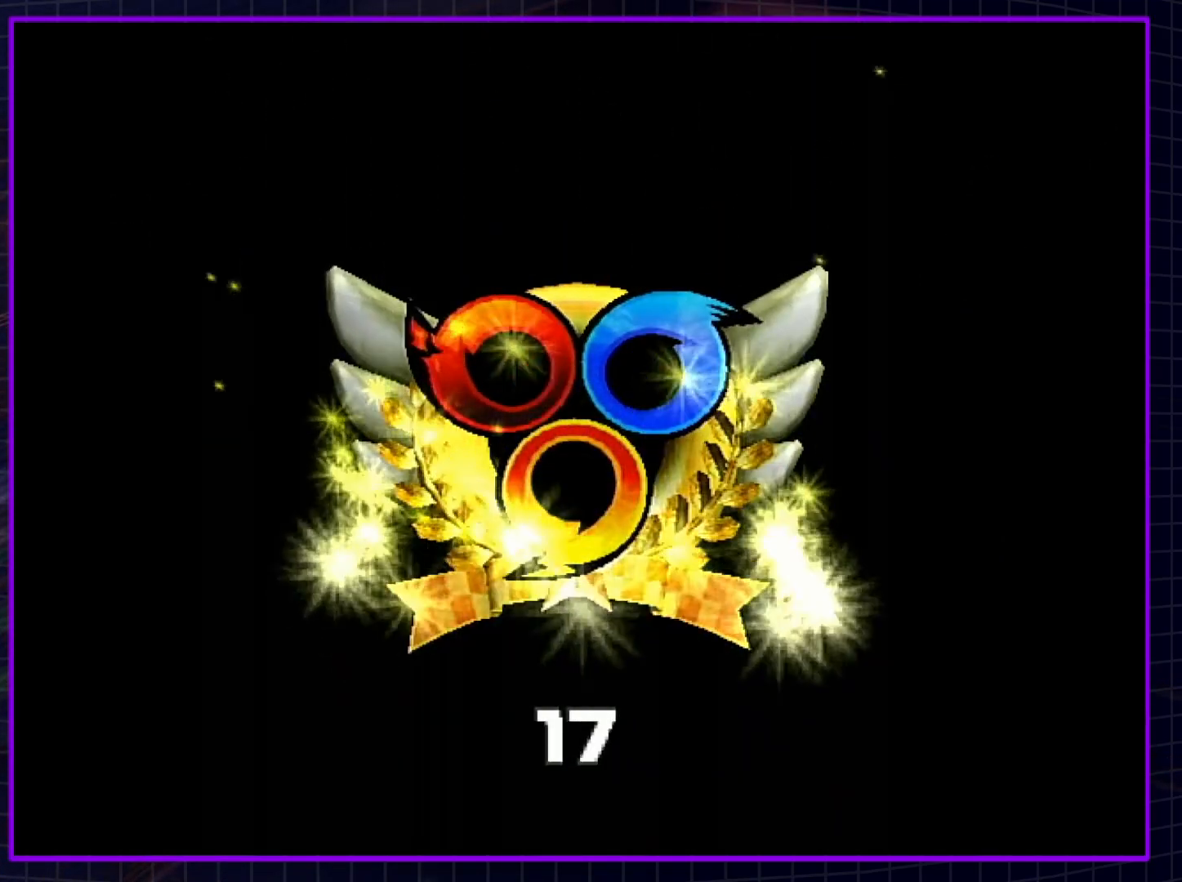
{"buttons": [], "left_stick": "center", "right_stick": "center", "events": [[17, "A", "up"], [83, "A", "down"], [83, "B", "up"], [200, "A", "up"], [200, "B", "down"], [233, "A", "down"], [267, "B", "up"], [350, "A", "up"]]}
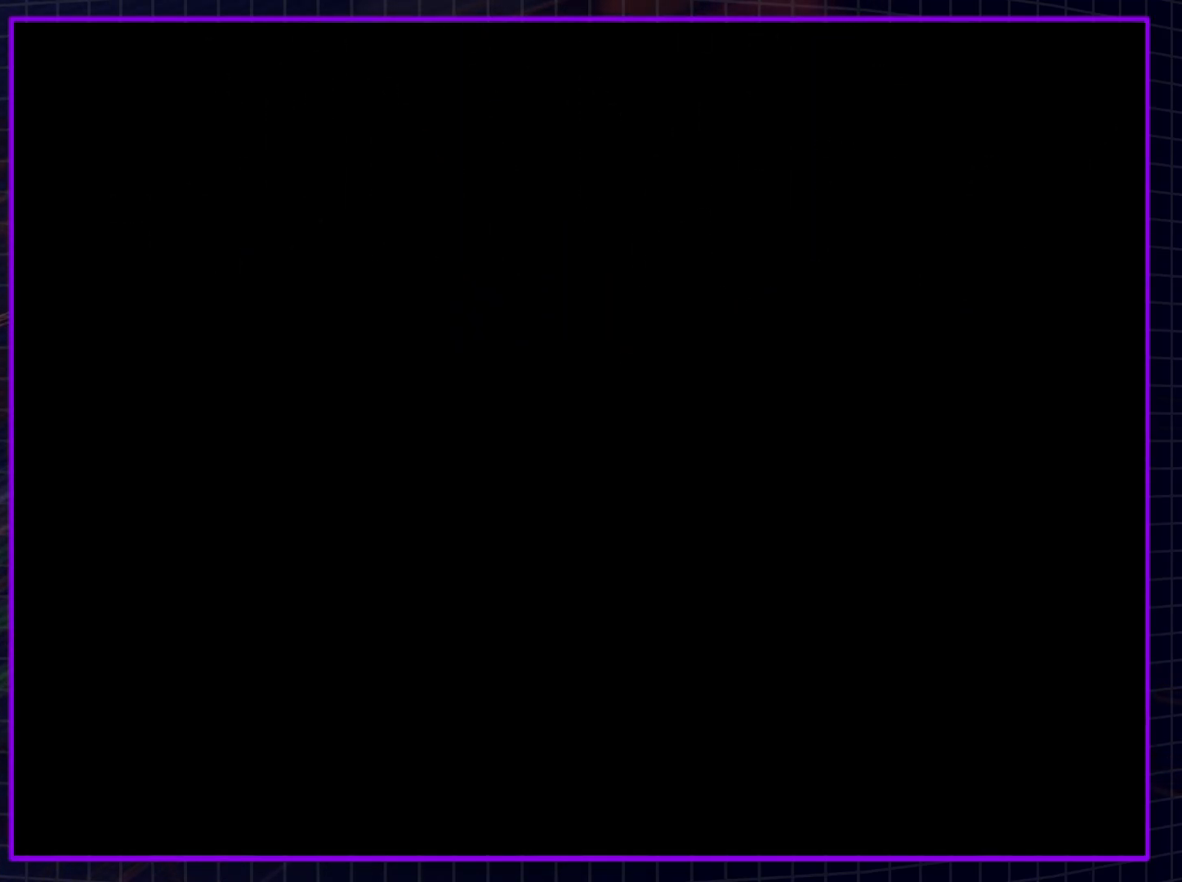
{"buttons": [], "left_stick": "center", "right_stick": "center", "events": []}
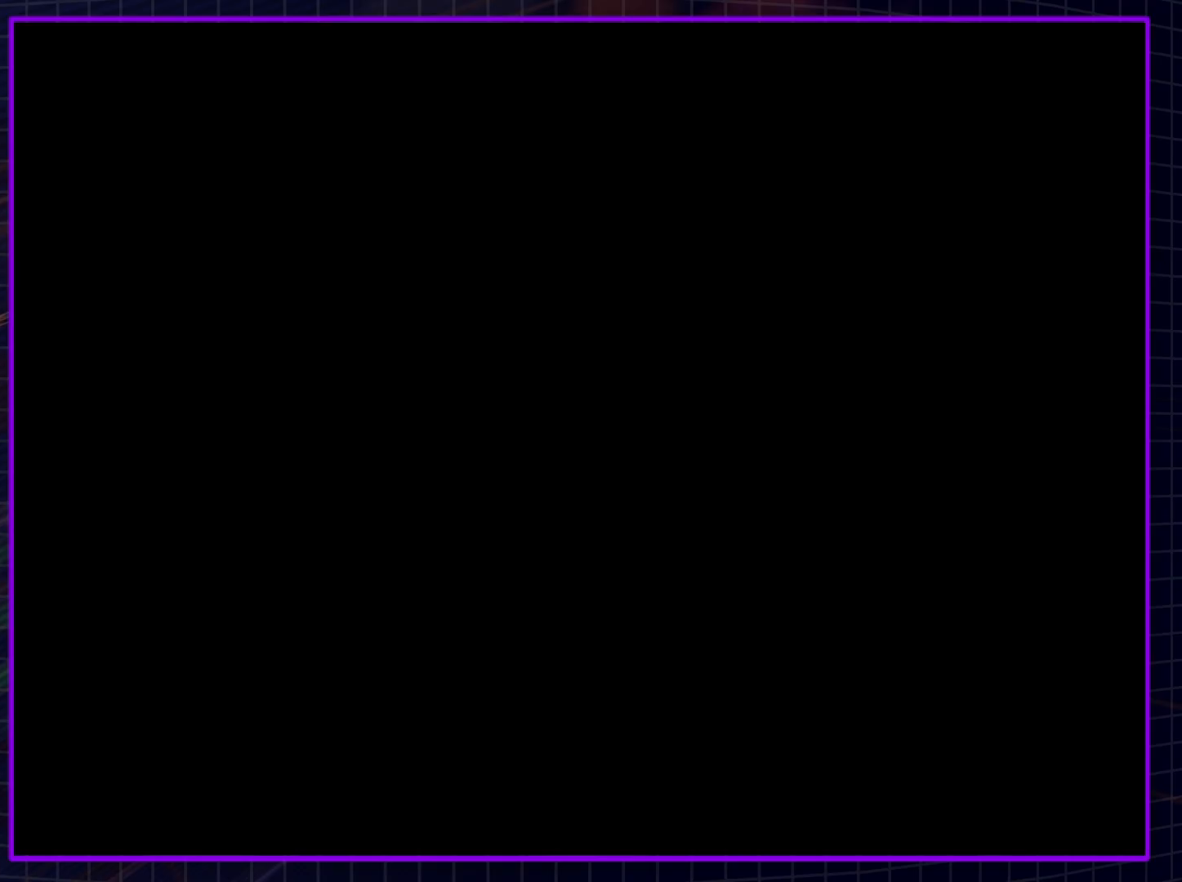
{"buttons": [], "left_stick": "center", "right_stick": "center", "events": []}
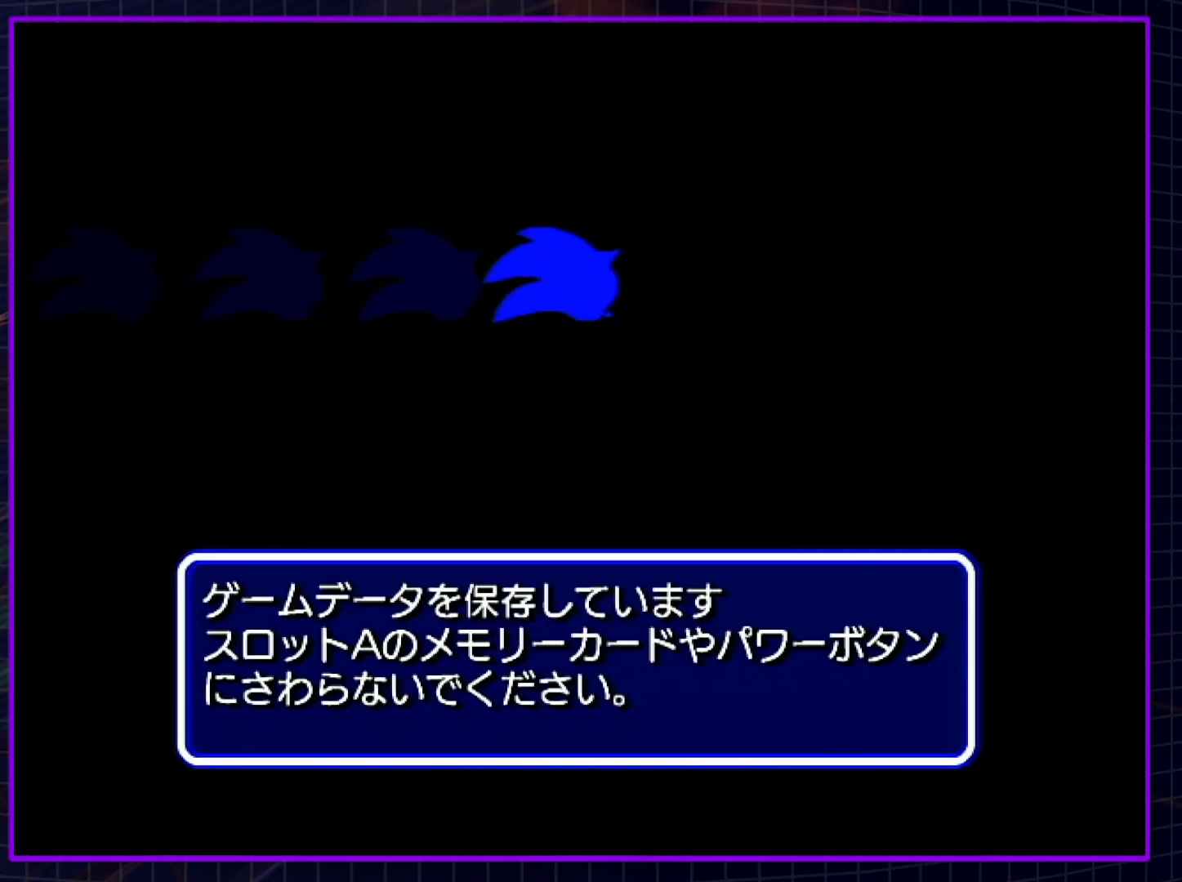
{"buttons": ["START"], "left_stick": "center", "right_stick": "center", "events": [[483, "START", "down"]]}
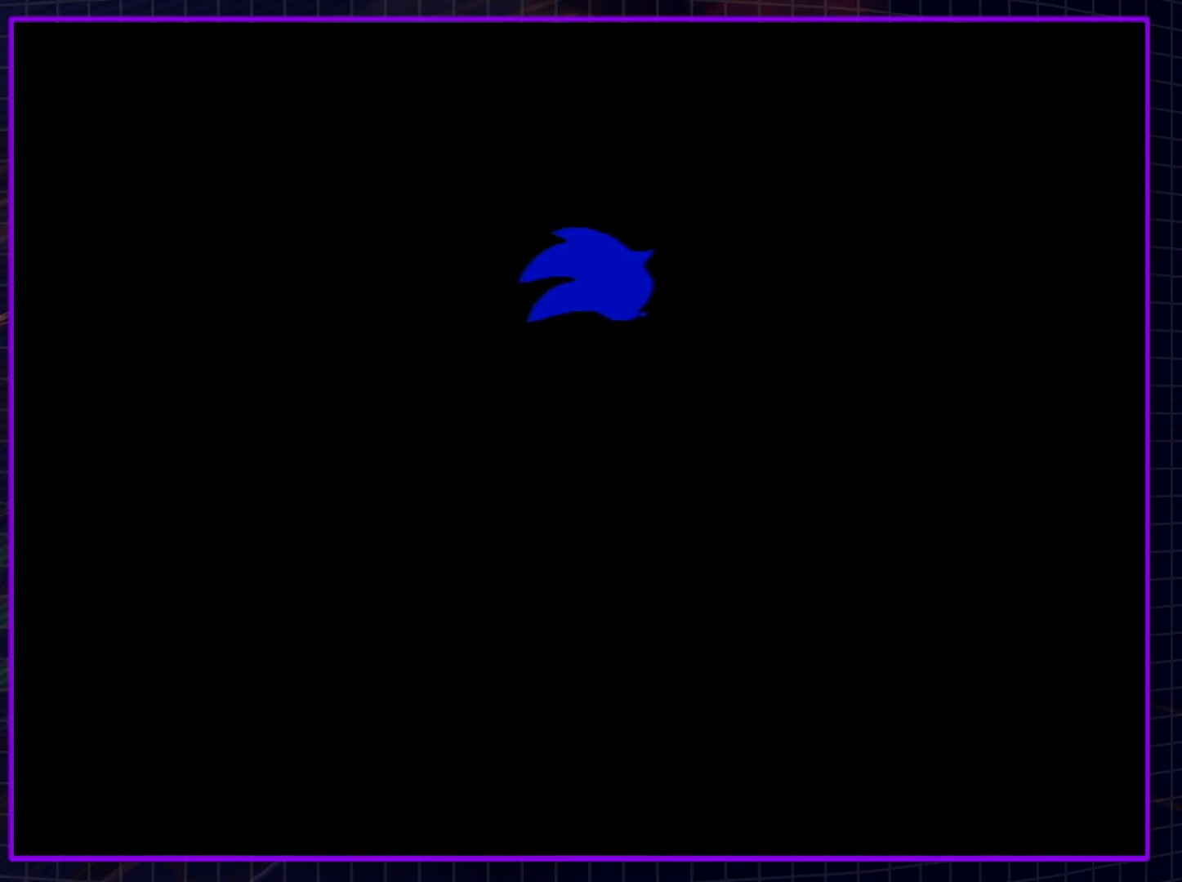
{"buttons": ["START"], "left_stick": "center", "right_stick": "center", "events": [[133, "START", "up"], [233, "START", "down"], [383, "START", "up"], [450, "START", "down"]]}
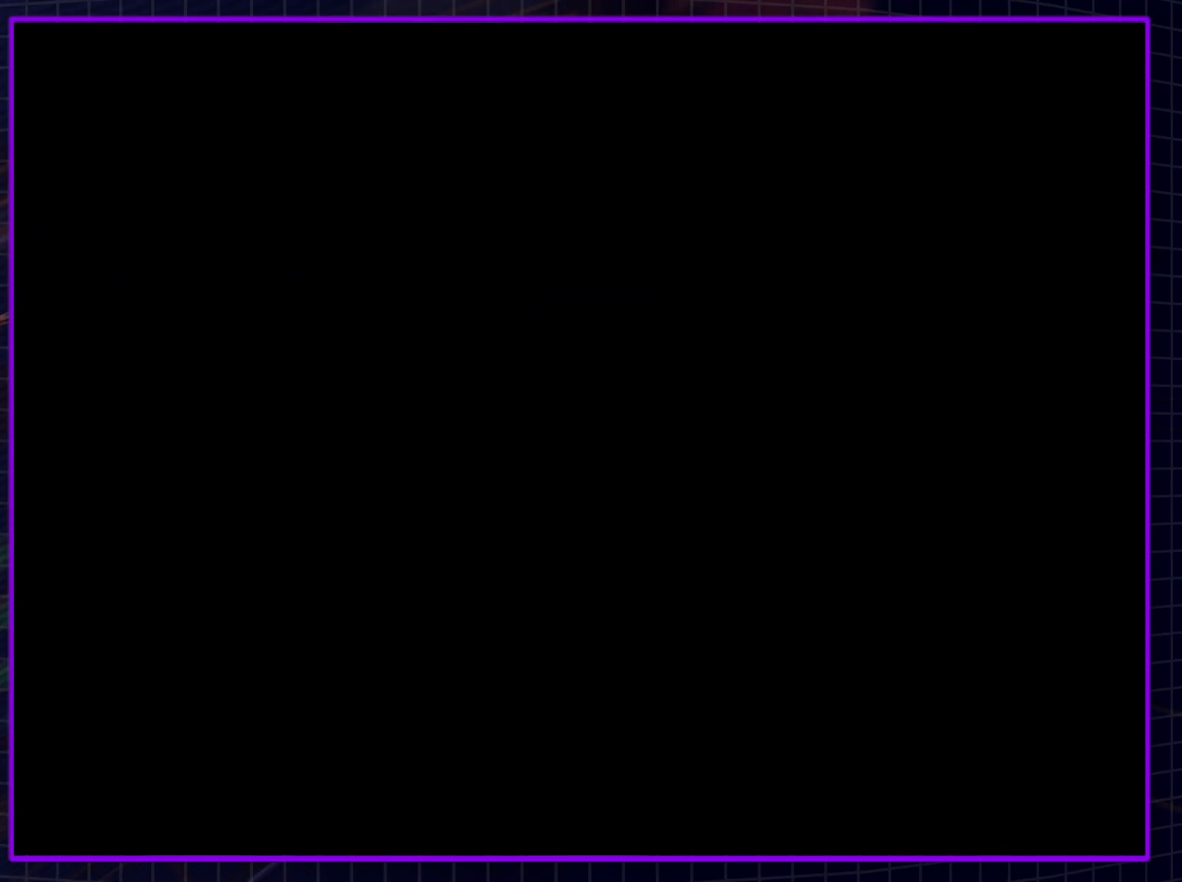
{"buttons": [], "left_stick": "center", "right_stick": "center", "events": [[83, "START", "up"], [150, "START", "down"], [267, "START", "up"], [350, "START", "down"], [483, "START", "up"]]}
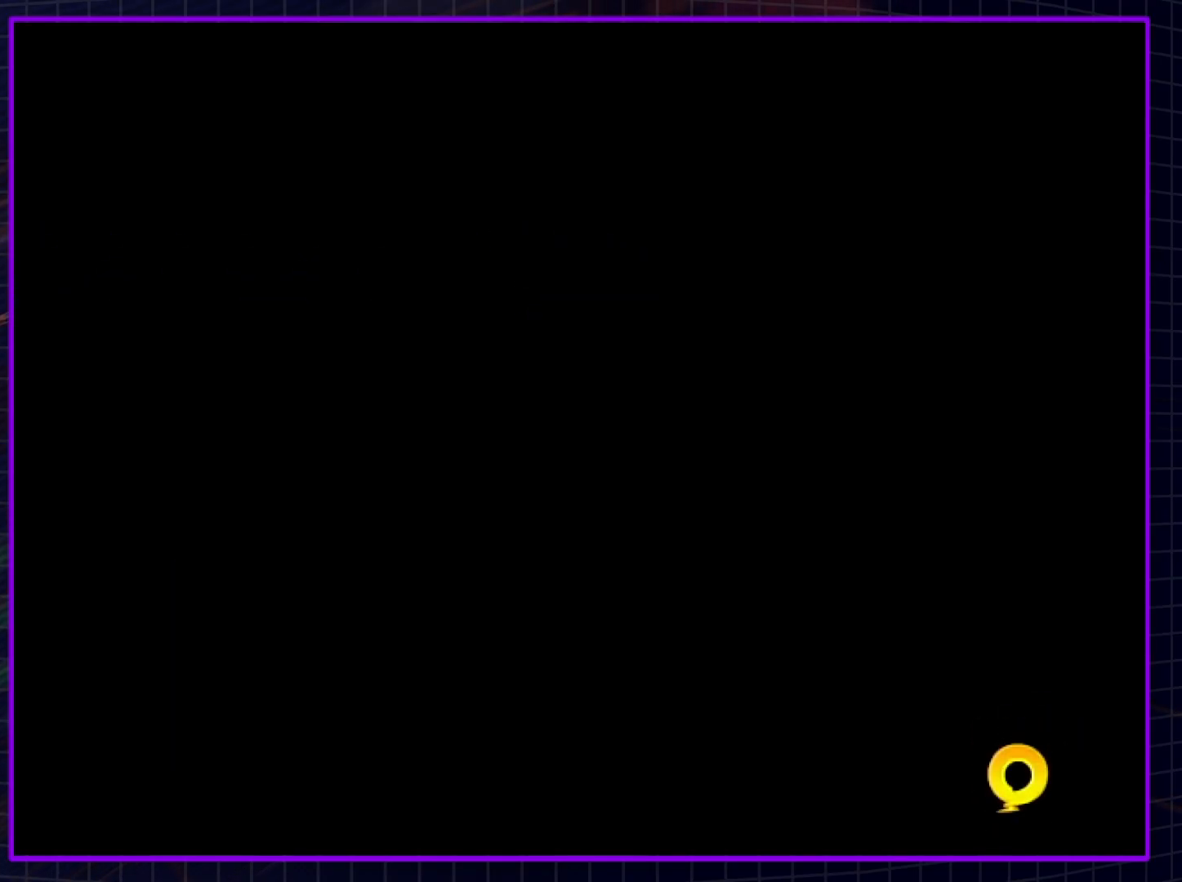
{"buttons": ["START"], "left_stick": "center", "right_stick": "center", "events": [[50, "START", "down"], [167, "START", "up"], [233, "START", "down"], [367, "START", "up"], [433, "START", "down"]]}
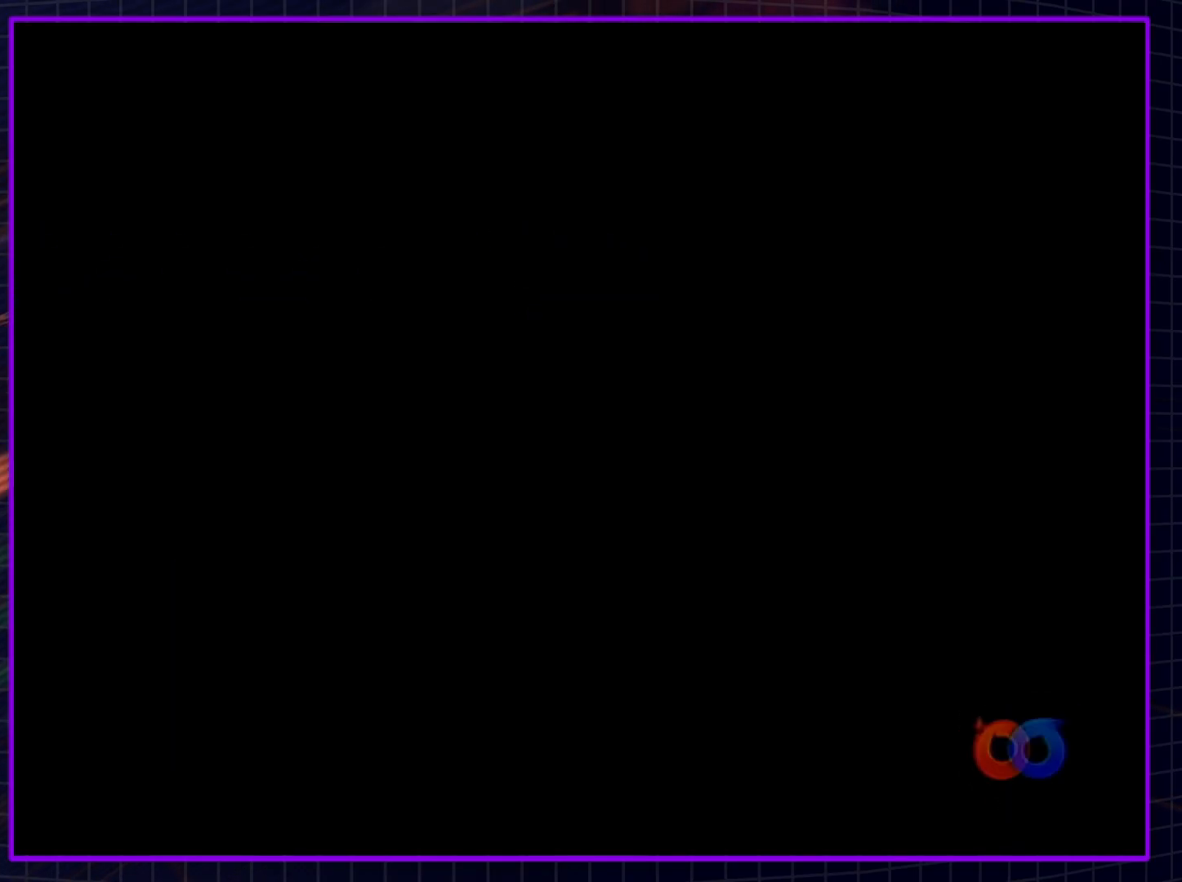
{"buttons": [], "left_stick": "center", "right_stick": "center", "events": [[67, "START", "up"], [133, "START", "down"], [267, "START", "up"], [333, "START", "down"], [450, "START", "up"]]}
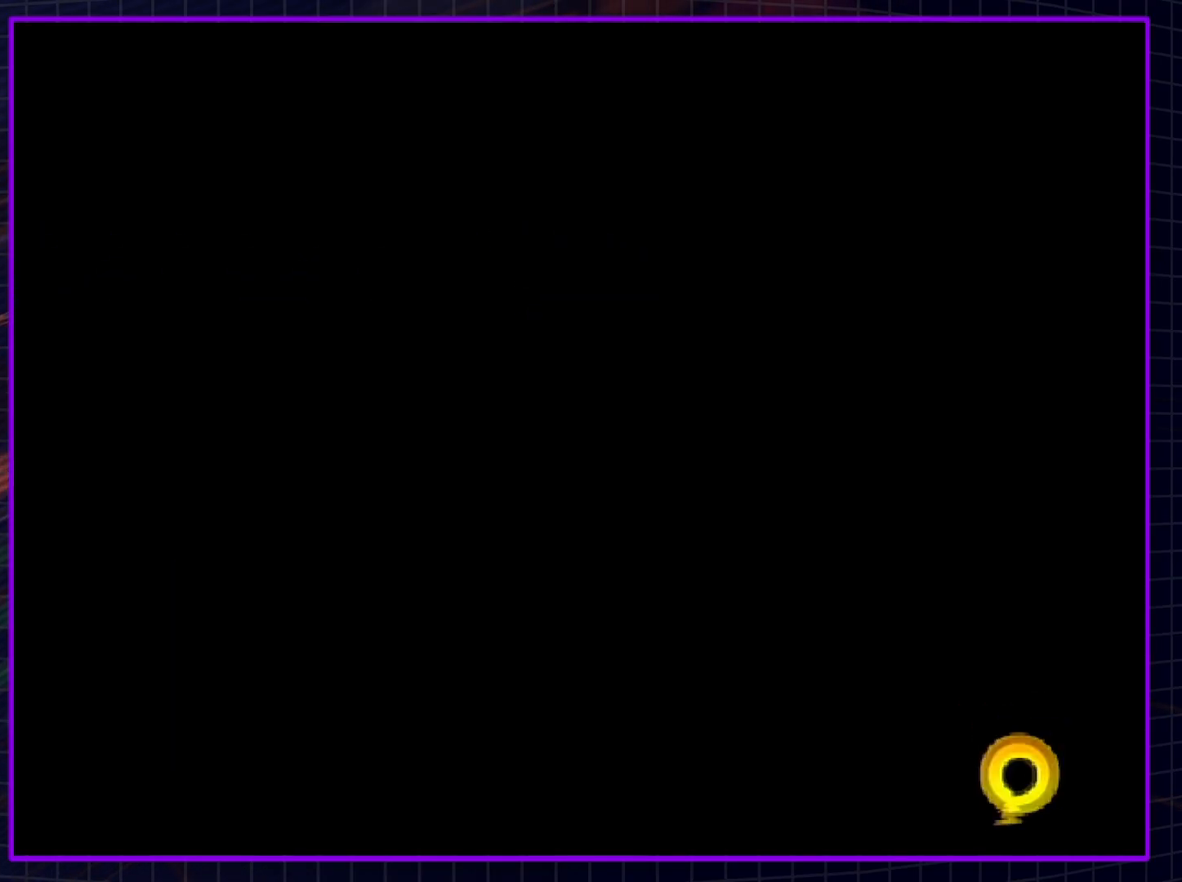
{"buttons": ["START"], "left_stick": "center", "right_stick": "center", "events": [[33, "START", "down"], [133, "START", "up"], [233, "START", "down"], [350, "START", "up"], [417, "START", "down"]]}
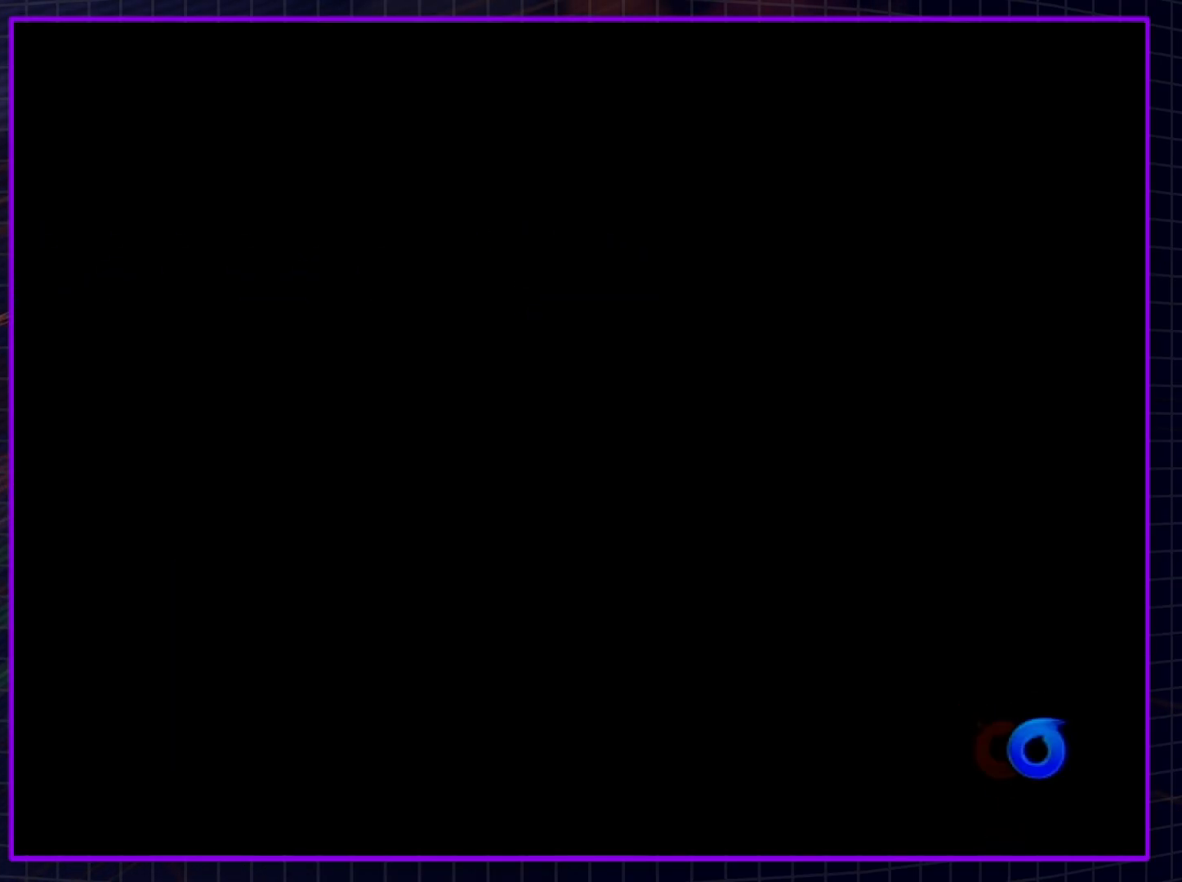
{"buttons": [], "left_stick": "center", "right_stick": "center", "events": [[50, "START", "up"], [117, "START", "down"], [233, "START", "up"], [317, "START", "down"], [417, "START", "up"]]}
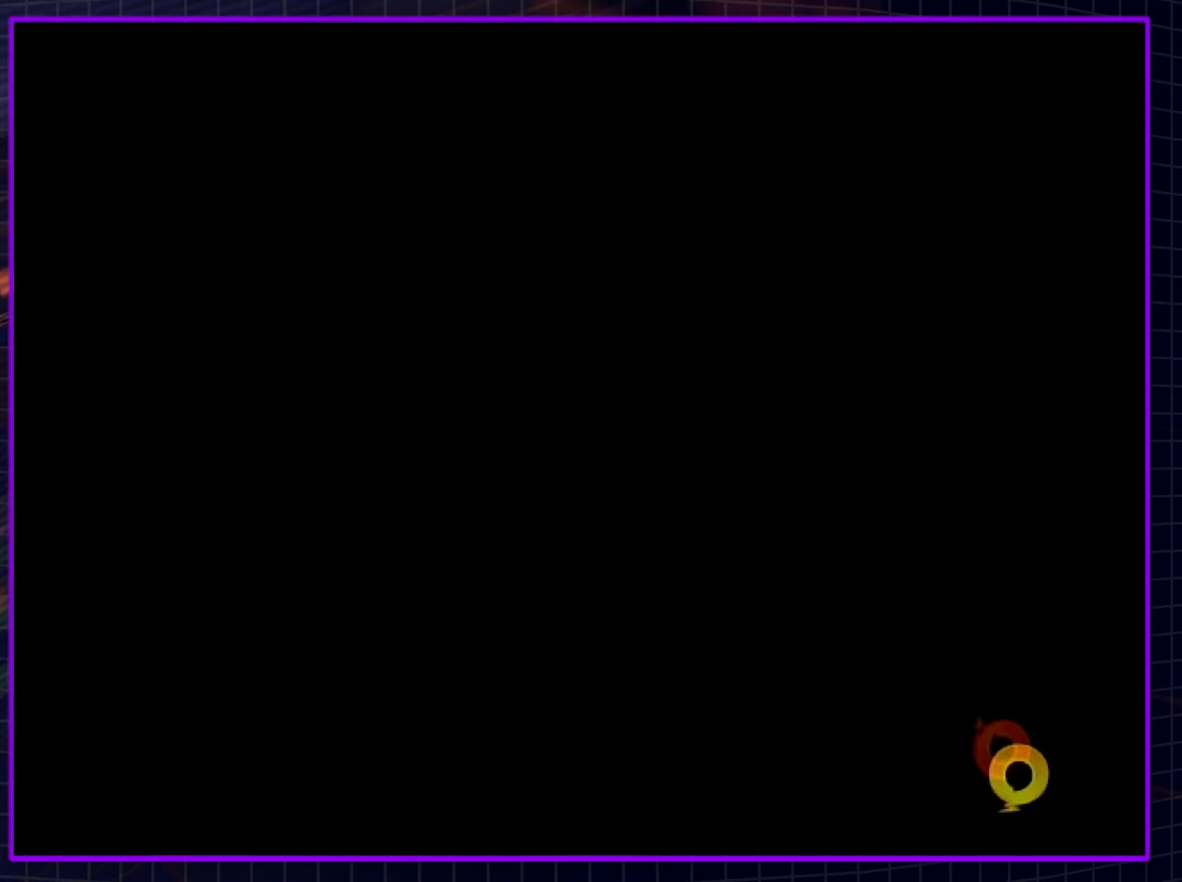
{"buttons": ["START"], "left_stick": "center", "right_stick": "center", "events": [[17, "START", "down"], [133, "START", "up"], [200, "START", "down"], [350, "START", "up"], [417, "START", "down"]]}
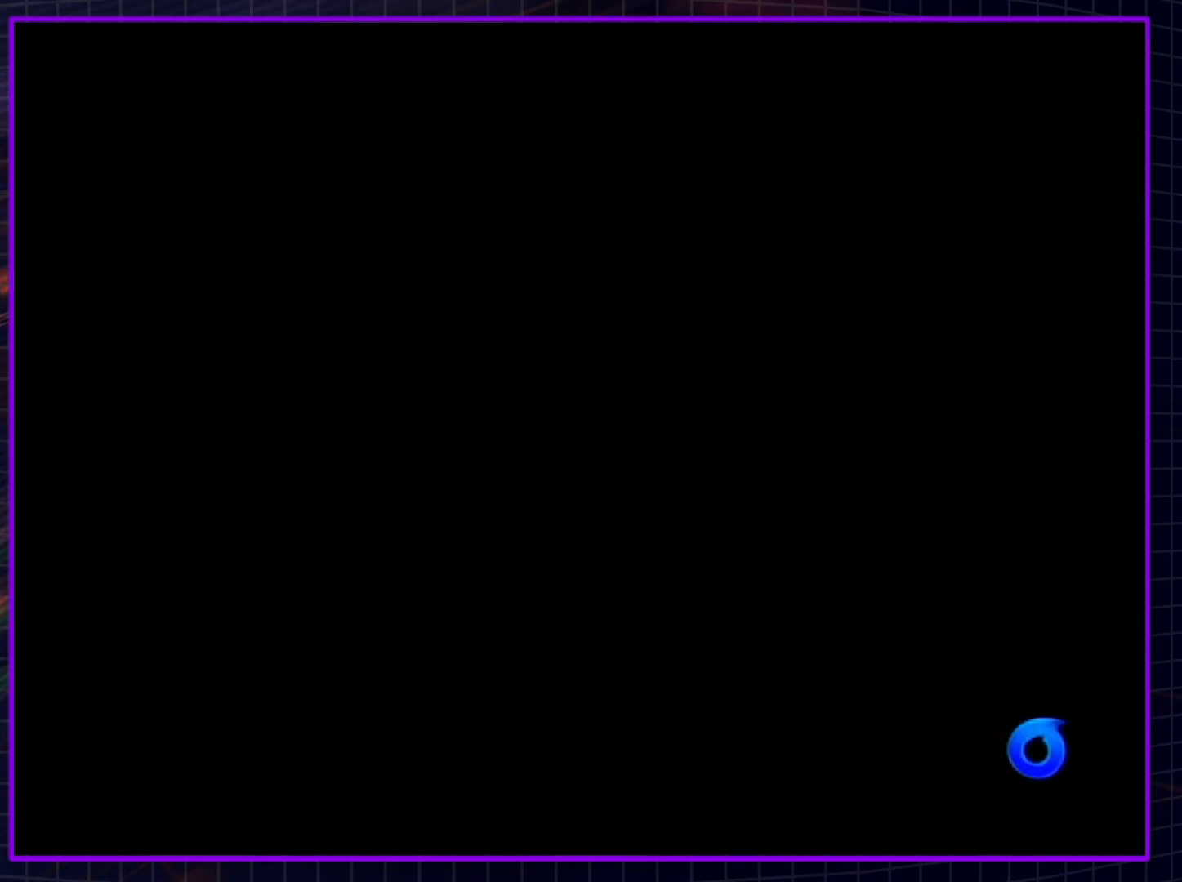
{"buttons": ["START"], "left_stick": "center", "right_stick": "center", "events": [[33, "START", "up"], [233, "START", "down"], [333, "START", "up"], [417, "START", "down"]]}
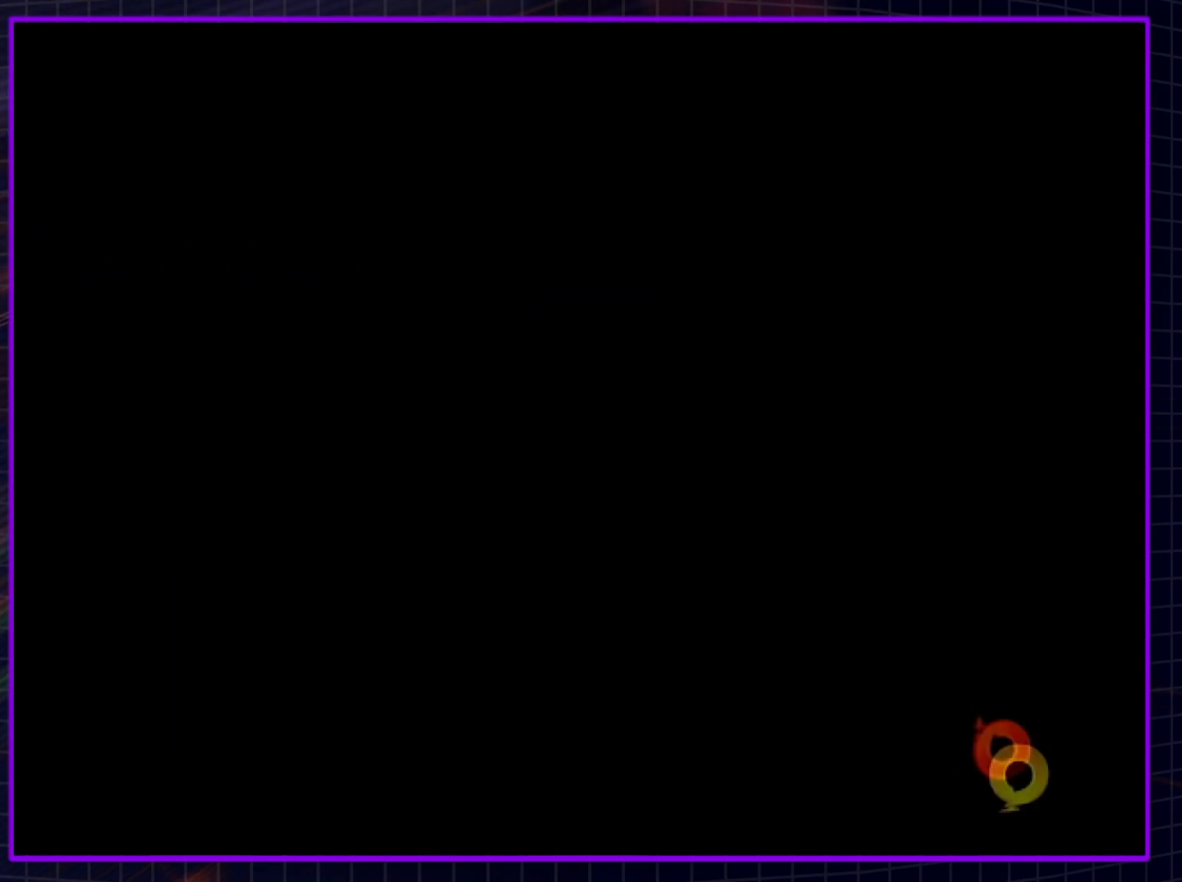
{"buttons": [], "left_stick": "center", "right_stick": "center", "events": [[50, "START", "up"], [150, "START", "down"], [267, "START", "up"], [350, "START", "down"], [483, "START", "up"]]}
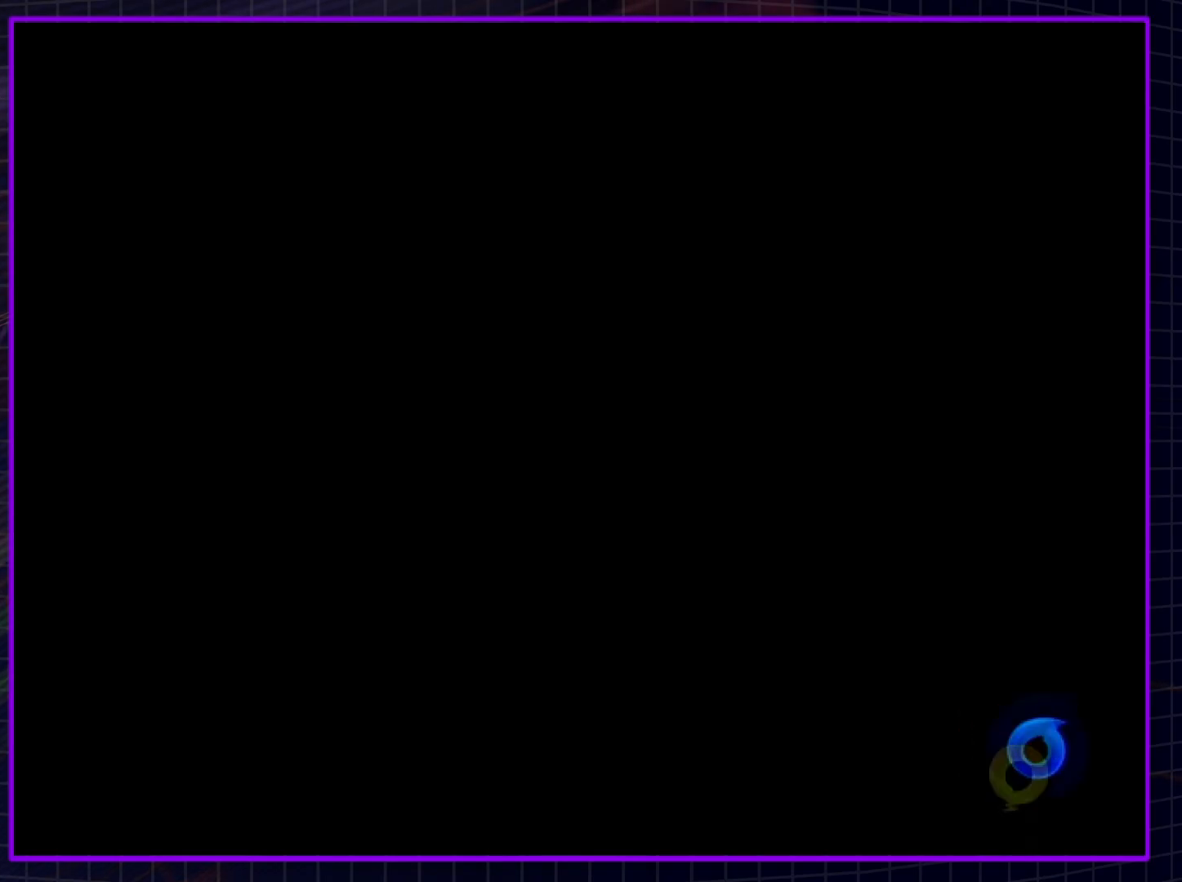
{"buttons": [], "left_stick": "center", "right_stick": "center", "events": [[117, "START", "down"], [200, "START", "up"], [300, "START", "down"], [417, "START", "up"]]}
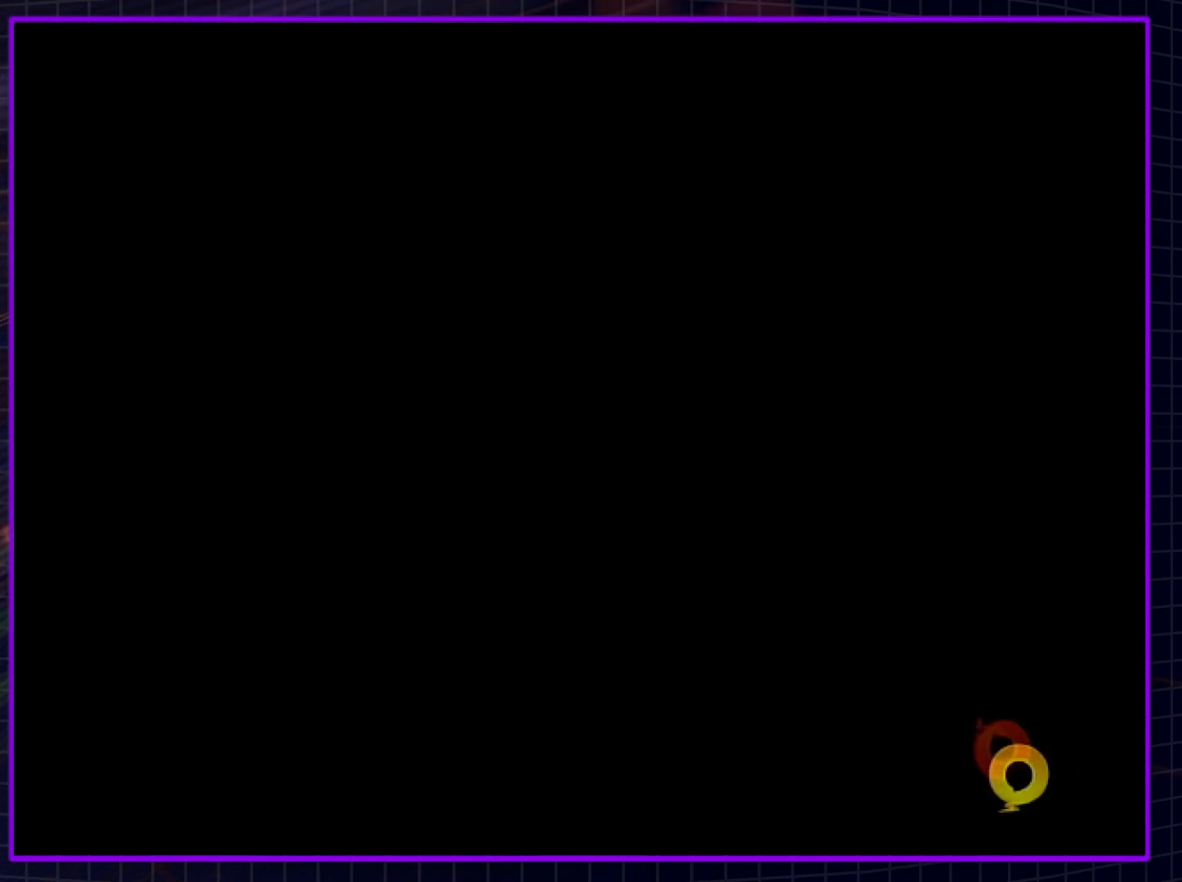
{"buttons": [], "left_stick": "center", "right_stick": "center", "events": [[50, "START", "down"], [167, "START", "up"], [267, "START", "down"], [383, "START", "up"]]}
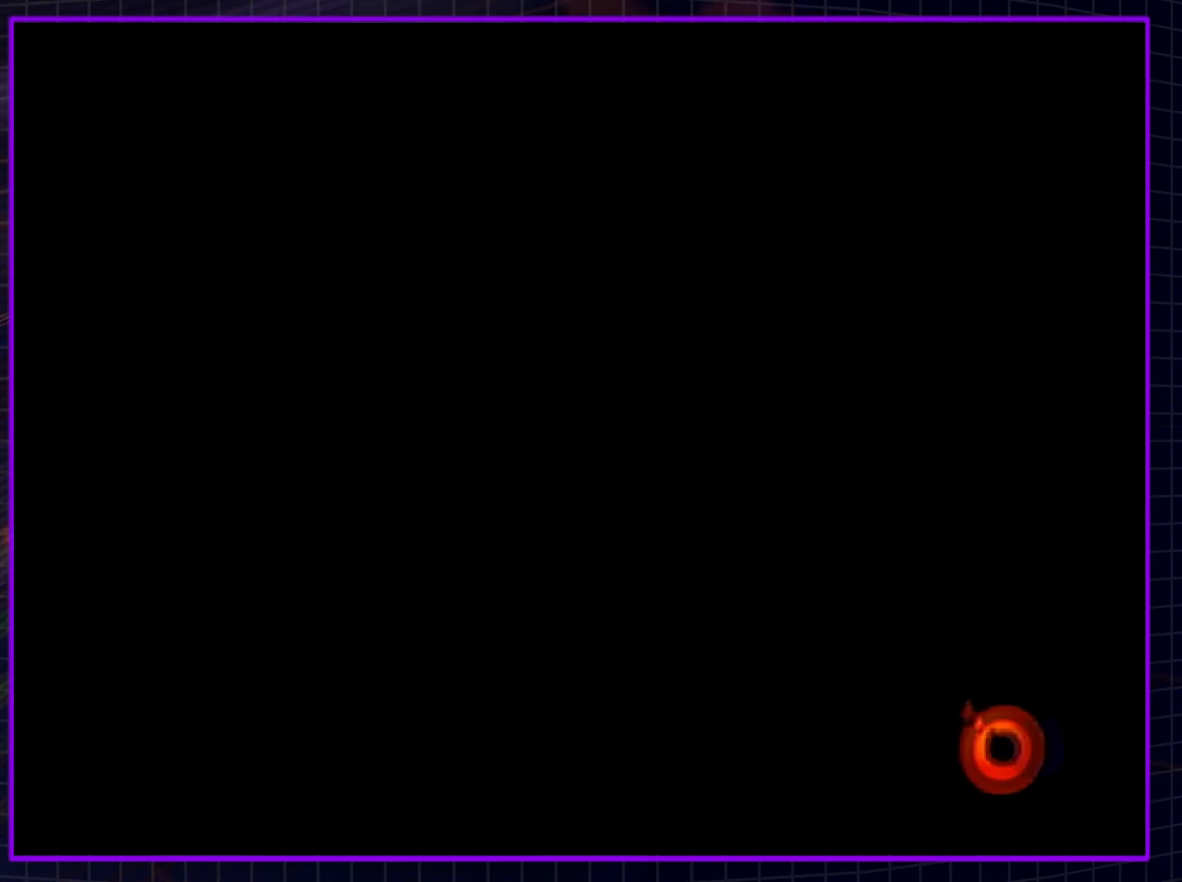
{"buttons": [], "left_stick": "center", "right_stick": "center", "events": [[17, "START", "down"], [167, "START", "up"], [317, "START", "down"], [450, "START", "up"]]}
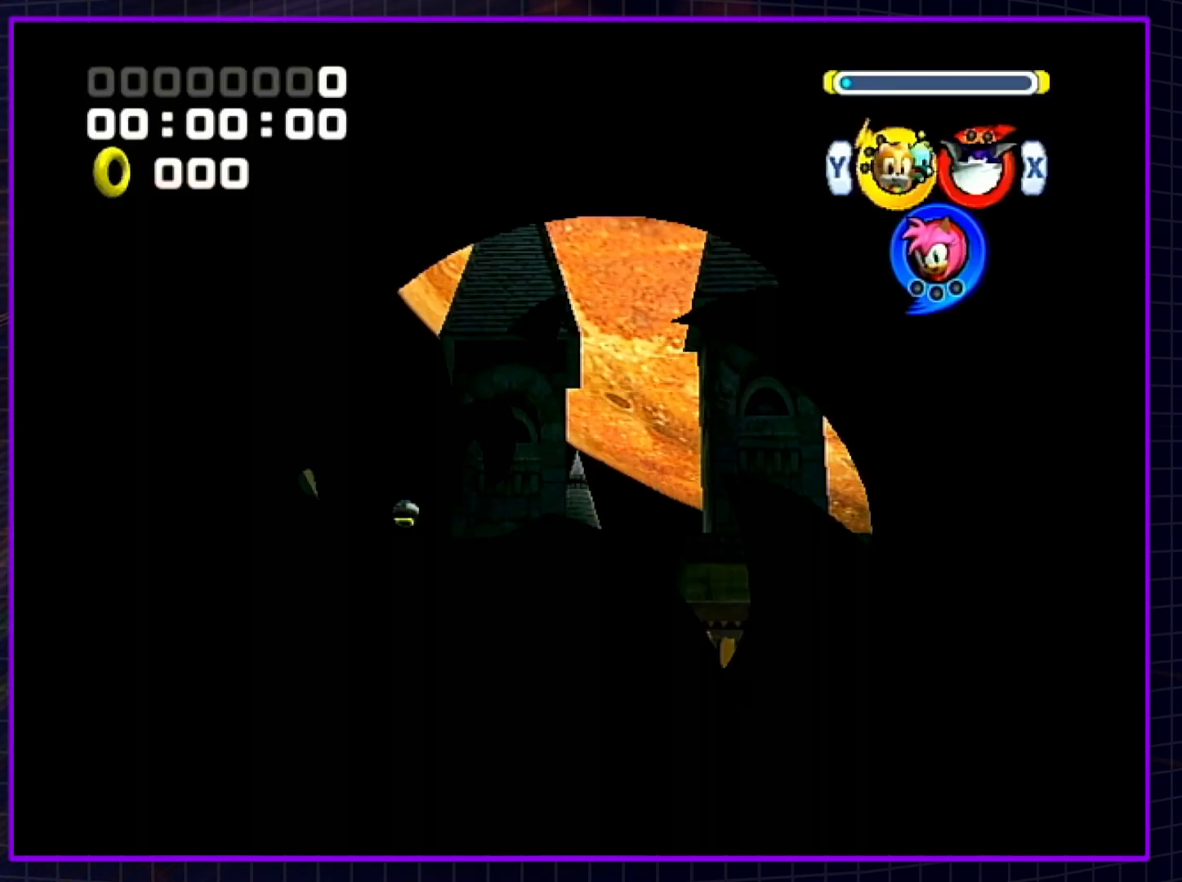
{"buttons": [], "left_stick": "center", "right_stick": "center", "events": [[83, "START", "down"], [233, "START", "up"]]}
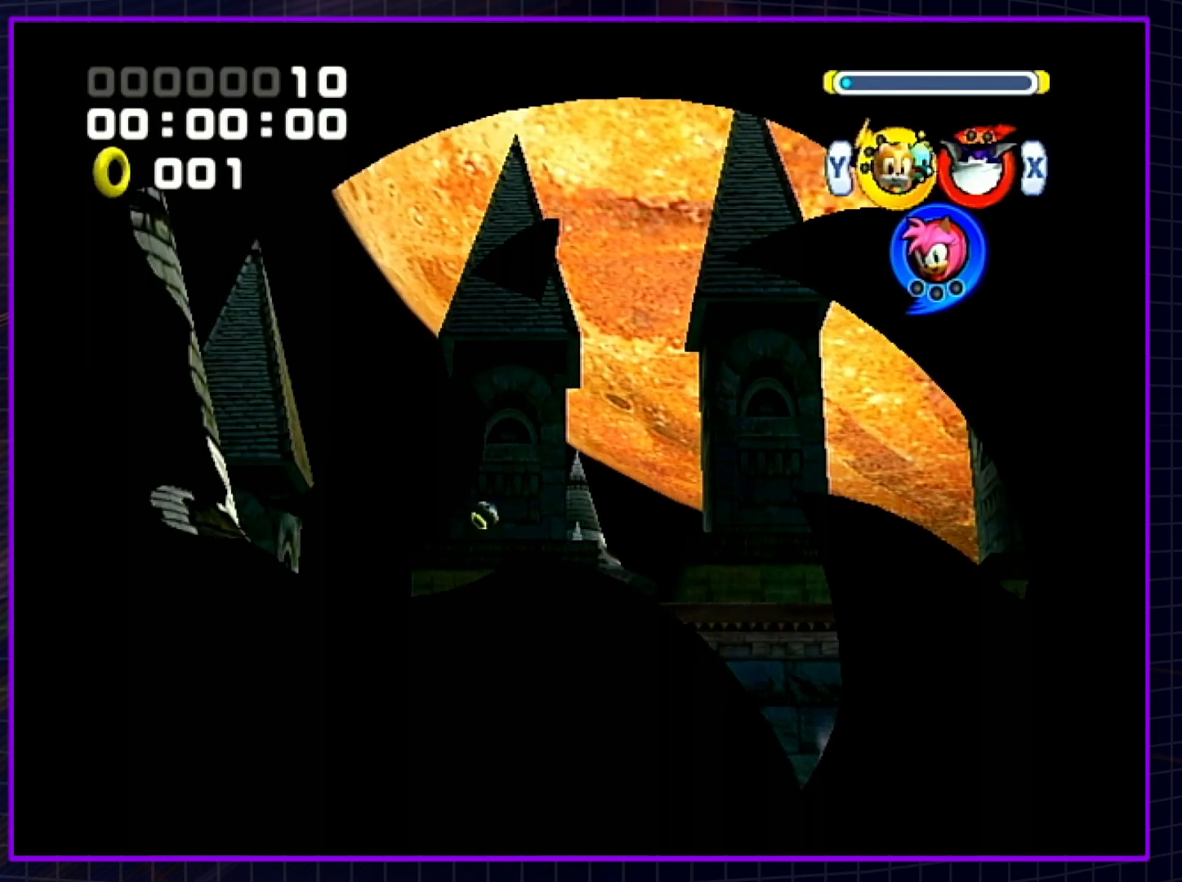
{"buttons": [], "left_stick": "center", "right_stick": "center", "events": []}
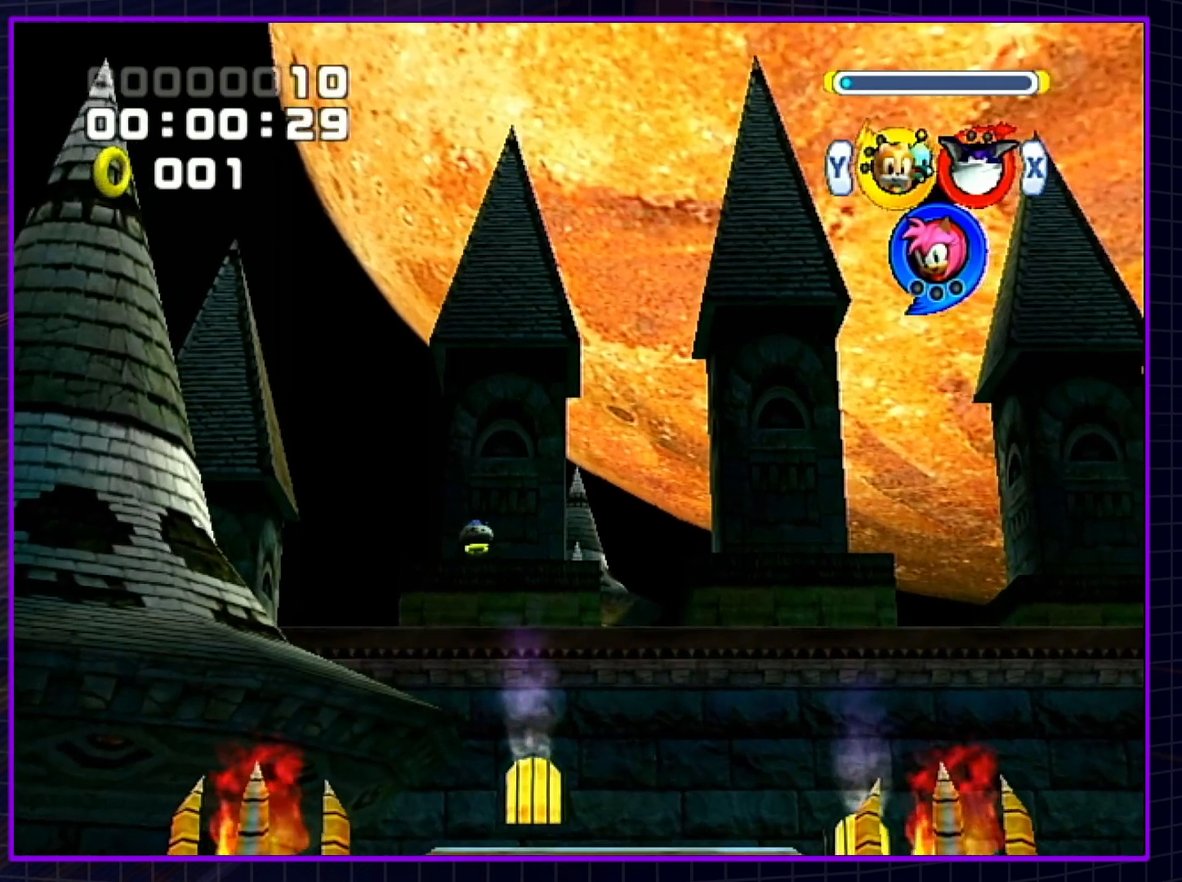
{"buttons": [], "left_stick": "center", "right_stick": "center", "events": []}
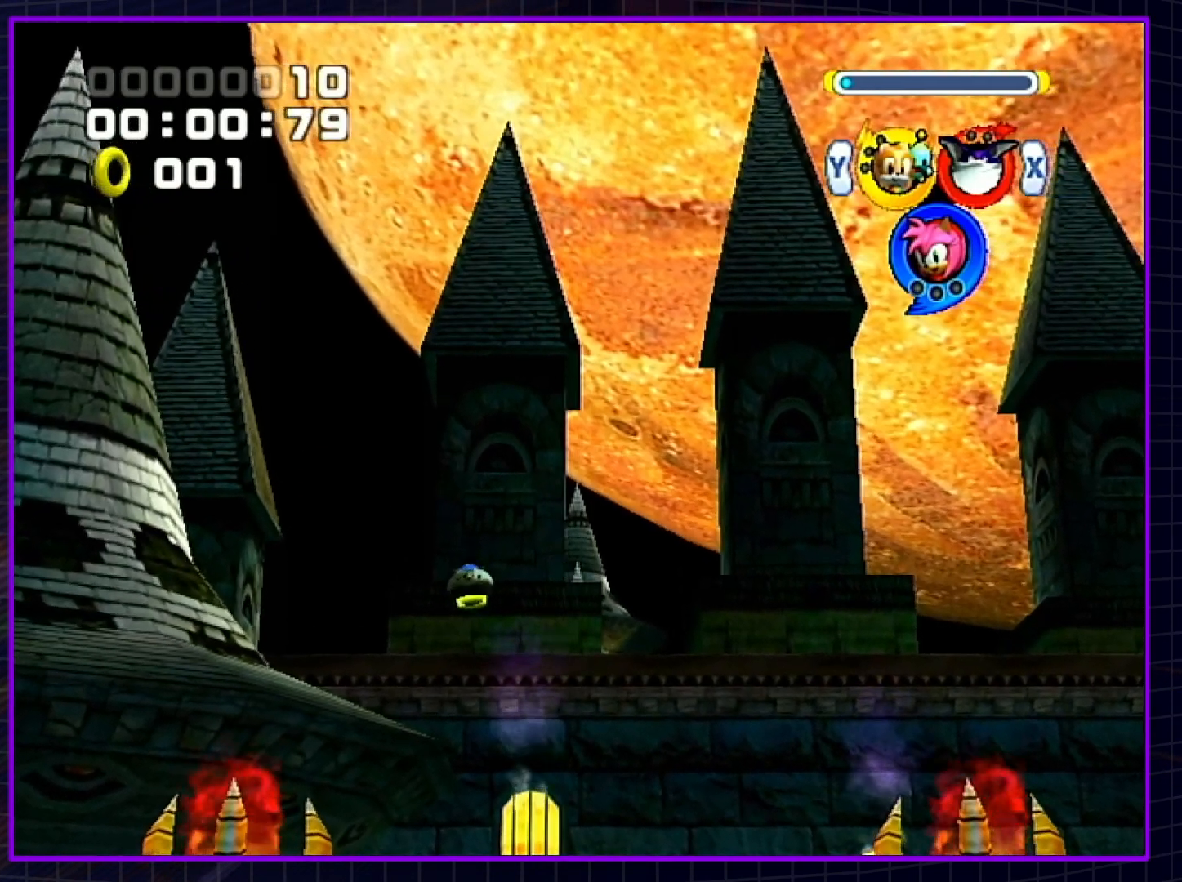
{"buttons": [], "left_stick": "center", "right_stick": "center", "events": []}
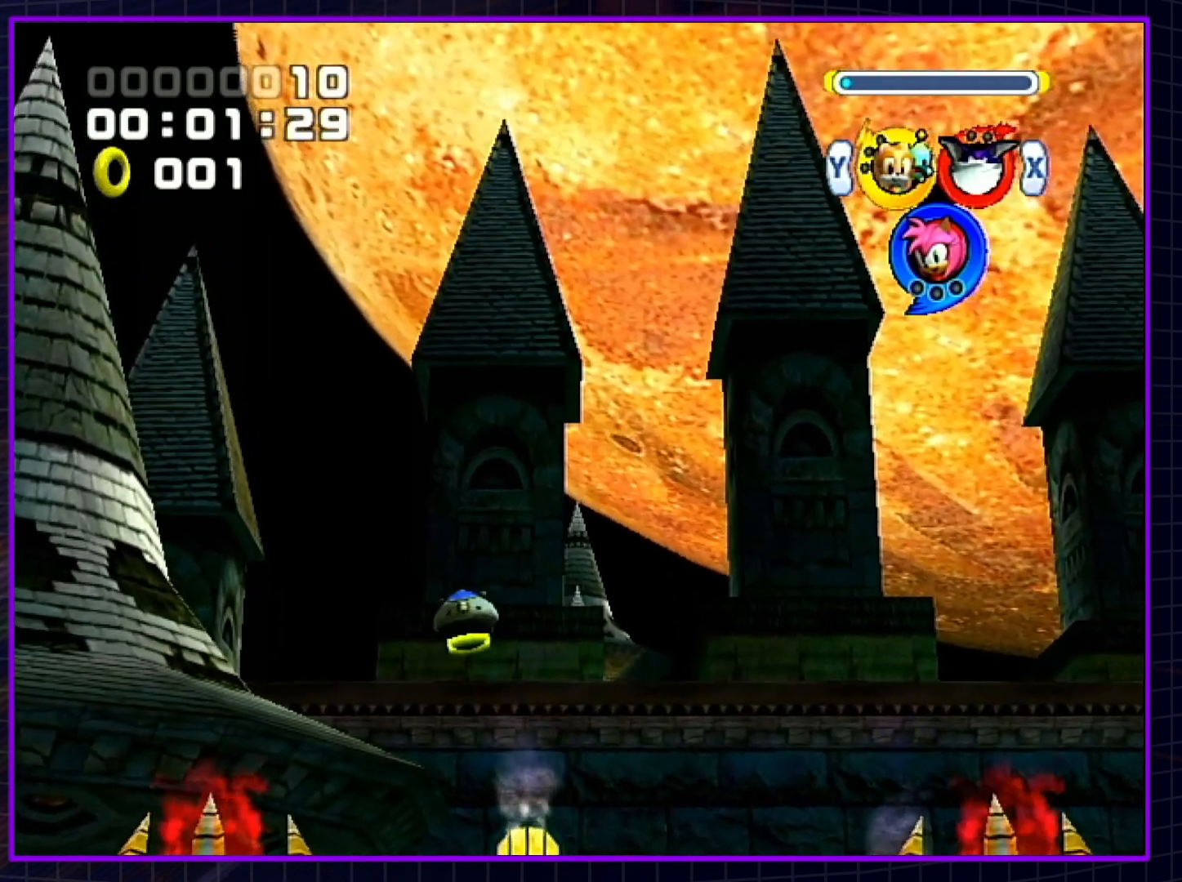
{"buttons": [], "left_stick": "center", "right_stick": "center", "events": []}
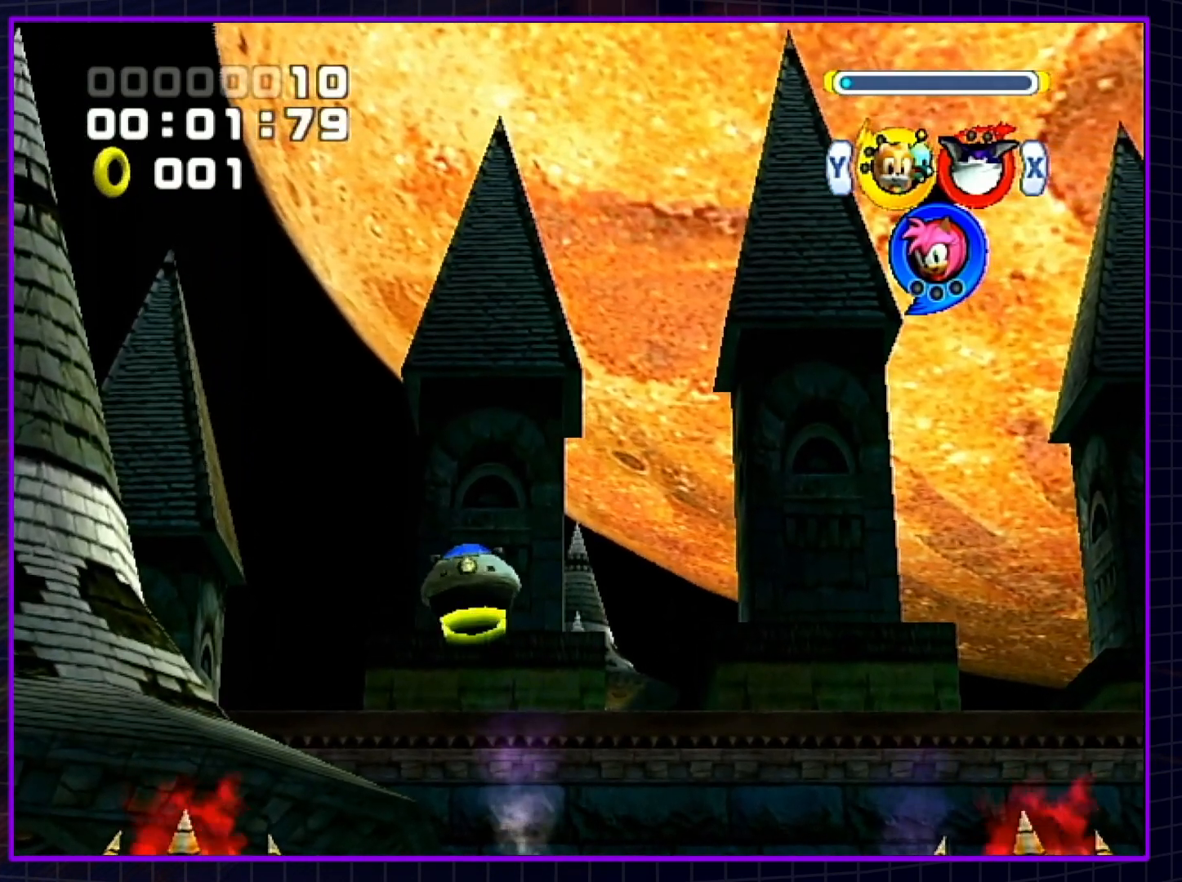
{"buttons": [], "left_stick": "center", "right_stick": "center", "events": []}
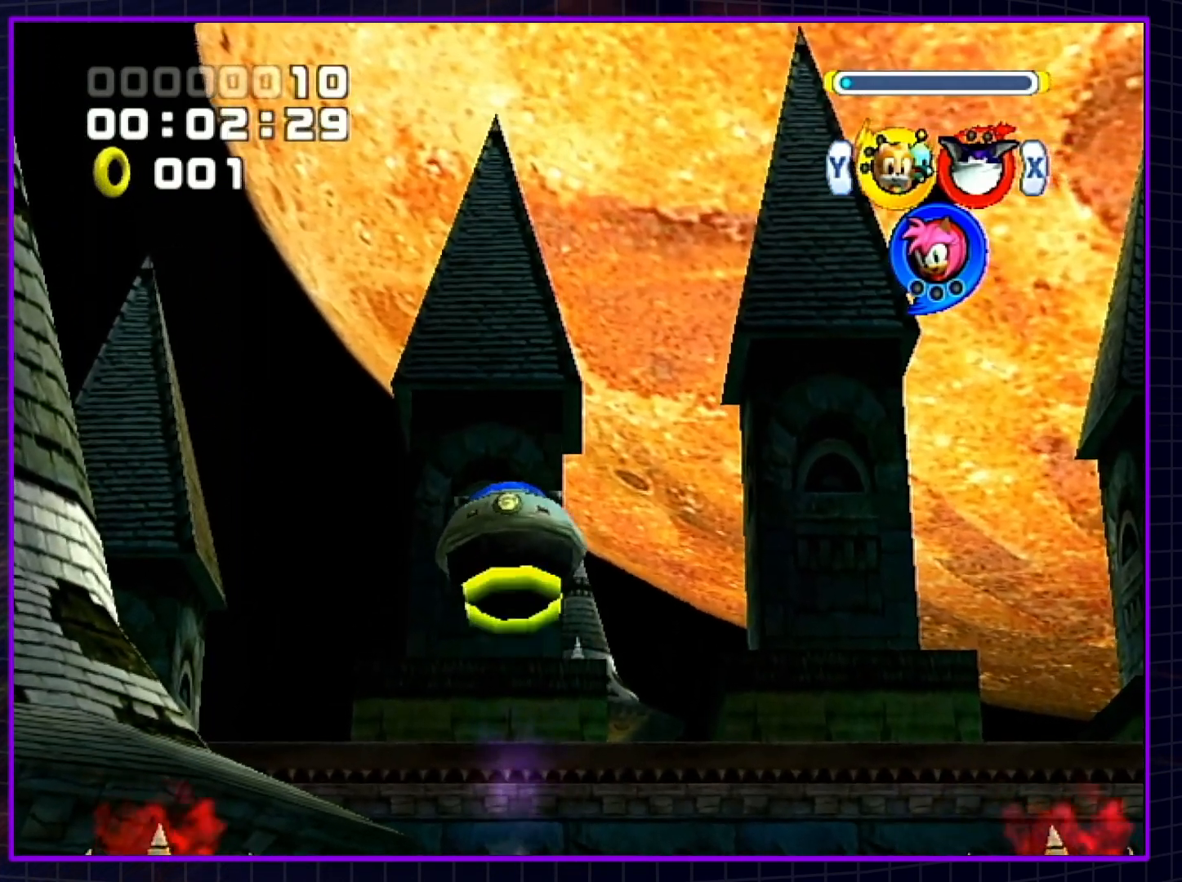
{"buttons": [], "left_stick": "center", "right_stick": "center", "events": []}